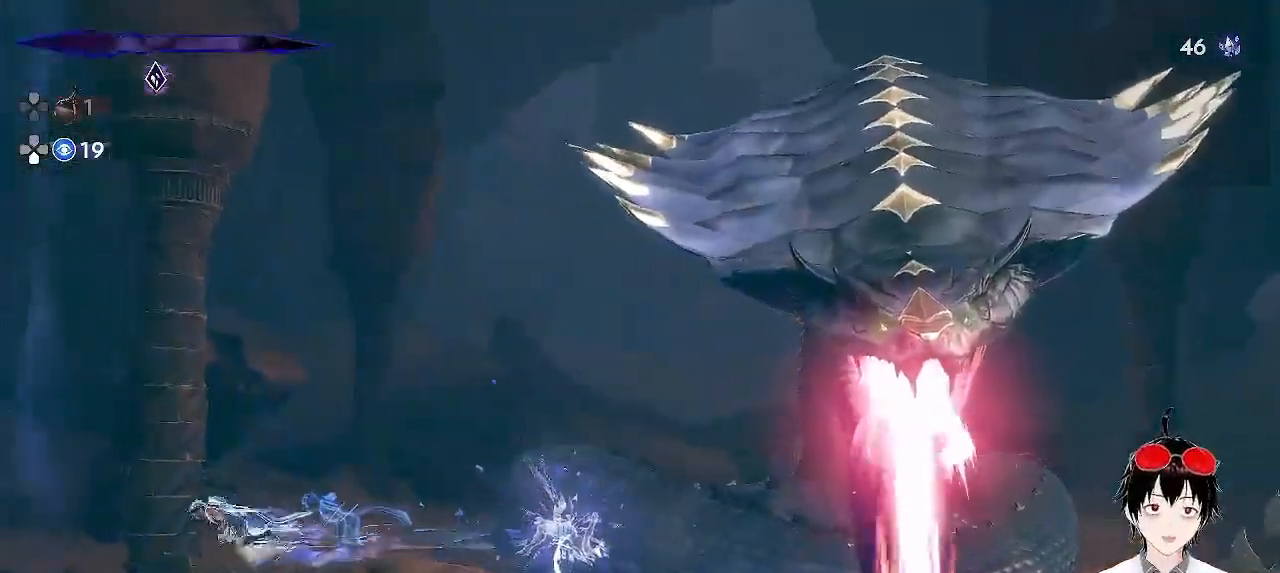
Gameplay with a controller (PlayStation layout); each line is a JSON object with the inputs held at the frame after it. "events" lists button and stick changes between this image and that frame as [ms after this image, input, new state], when the widget could be followed in between. Not read: right_stick.
{"buttons": [], "left_stick": "left", "events": [[450, "R1", "up"]]}
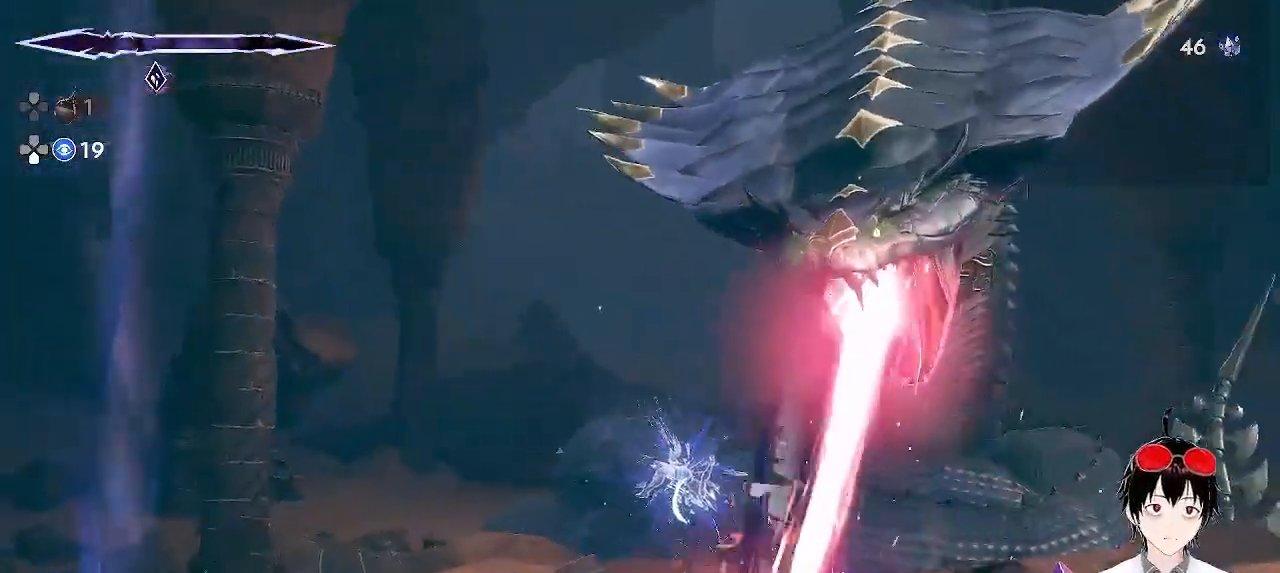
{"buttons": ["L2"], "left_stick": "left", "events": [[383, "L2", "down"]]}
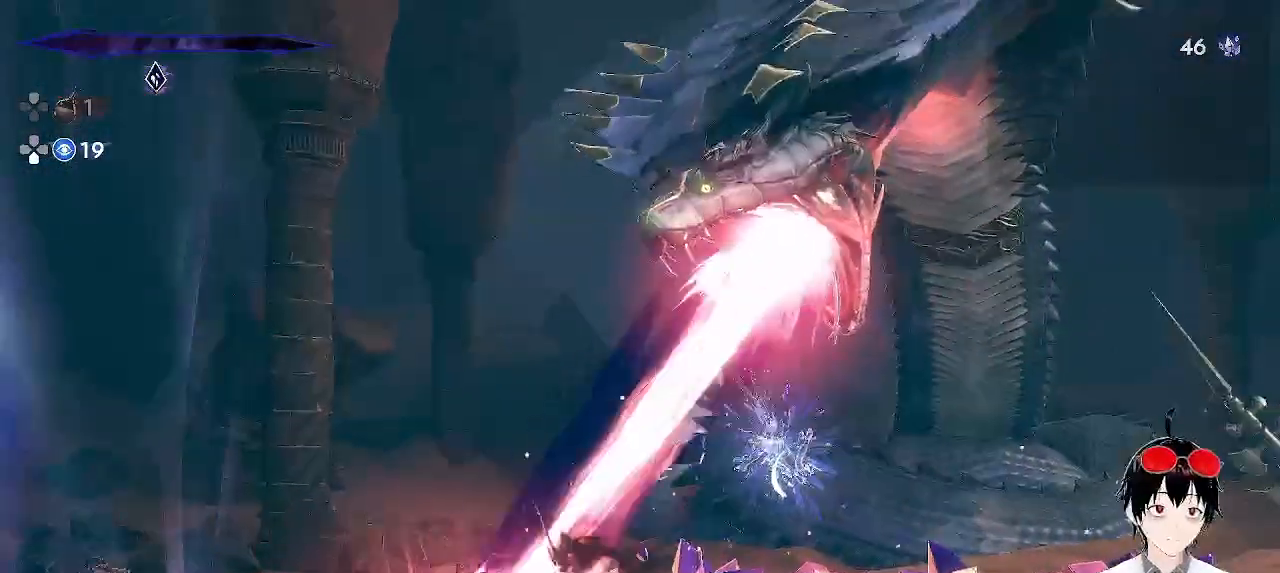
{"buttons": [], "left_stick": "center", "events": [[50, "L2", "up"], [83, "left_stick", "center"]]}
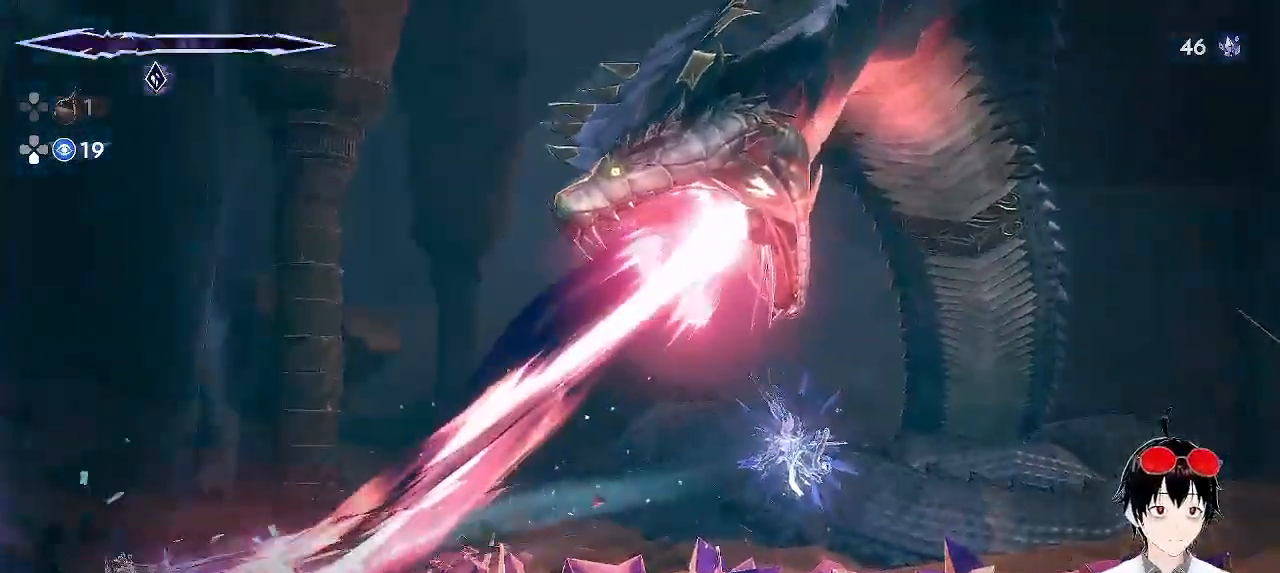
{"buttons": [], "left_stick": "right", "events": [[150, "left_stick", "right"]]}
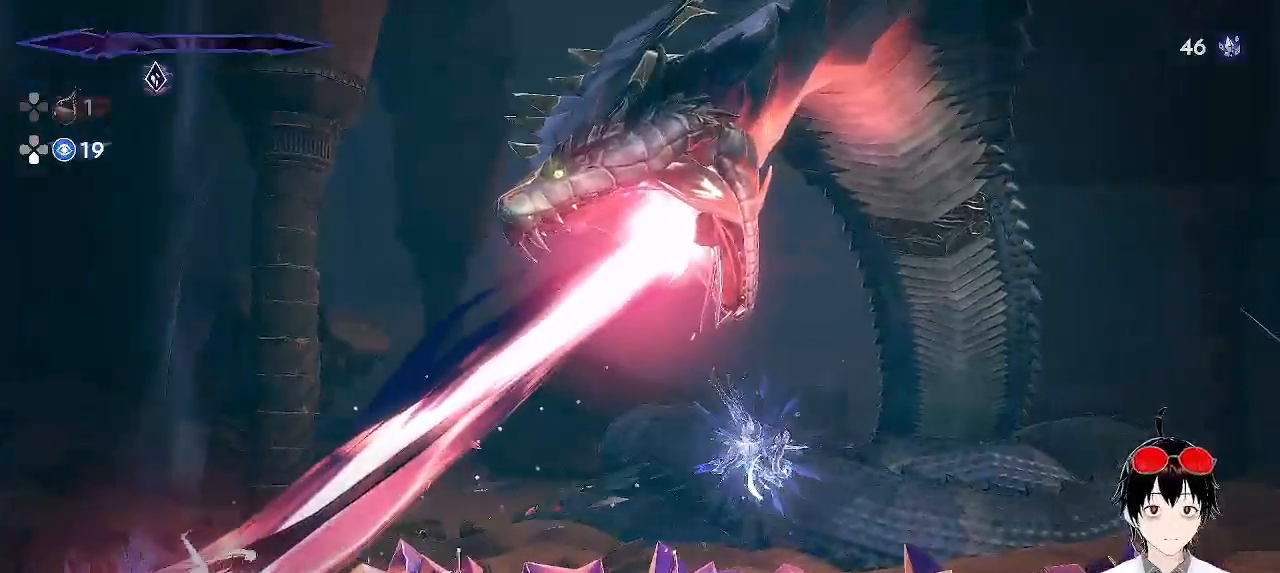
{"buttons": ["R1"], "left_stick": "right", "events": [[217, "R1", "down"]]}
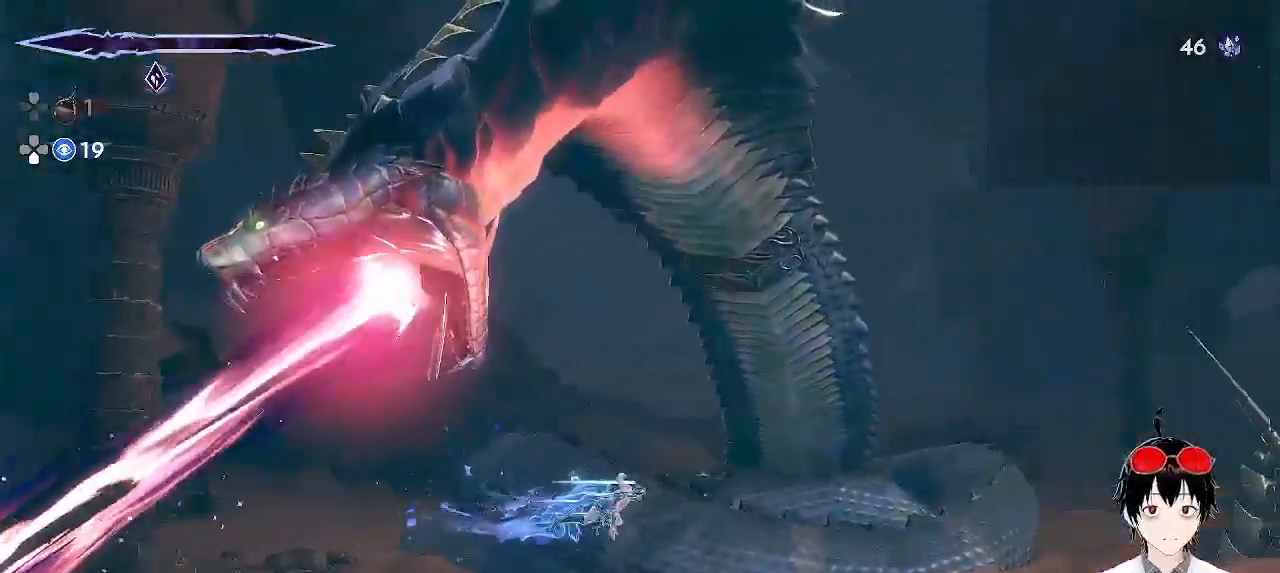
{"buttons": [], "left_stick": "right", "events": [[133, "R1", "up"], [167, "SQUARE", "down"], [417, "SQUARE", "up"]]}
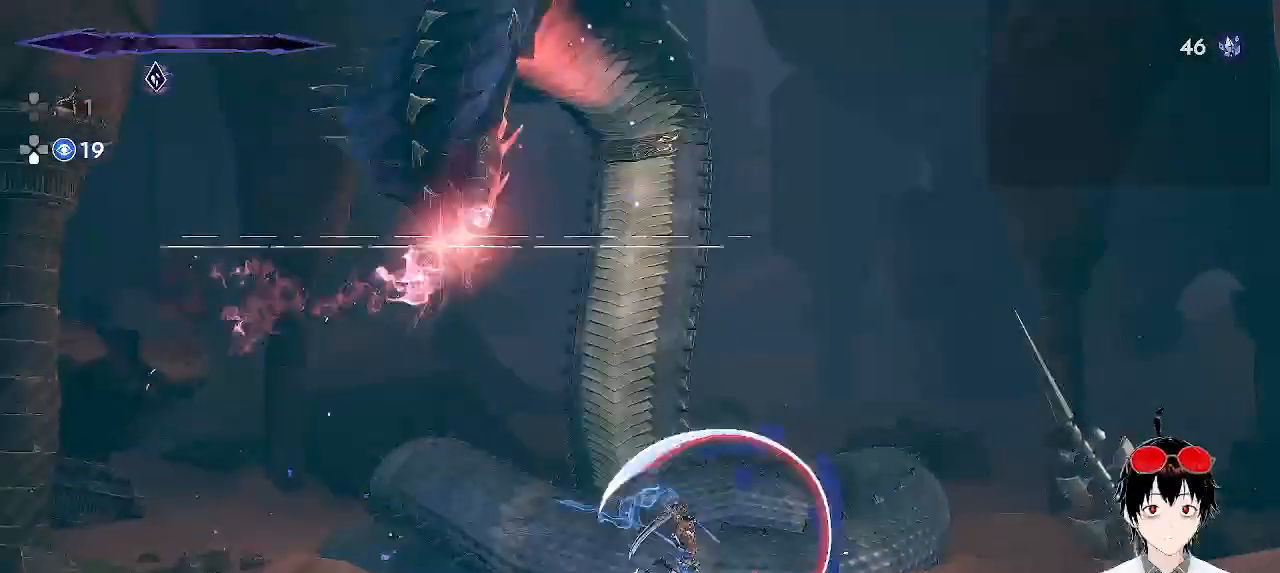
{"buttons": ["CROSS"], "left_stick": "center", "events": [[133, "left_stick", "left"], [333, "CROSS", "down"], [500, "left_stick", "center"]]}
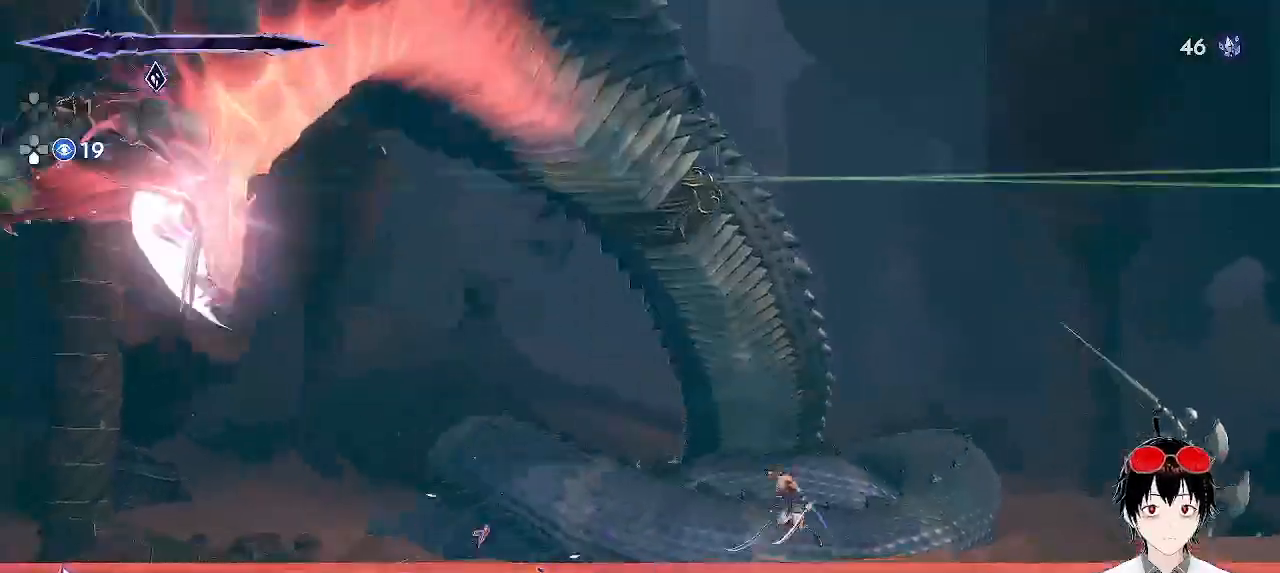
{"buttons": [], "left_stick": "right", "events": [[50, "left_stick", "right"], [167, "CROSS", "up"], [167, "L2", "down"], [300, "L2", "up"]]}
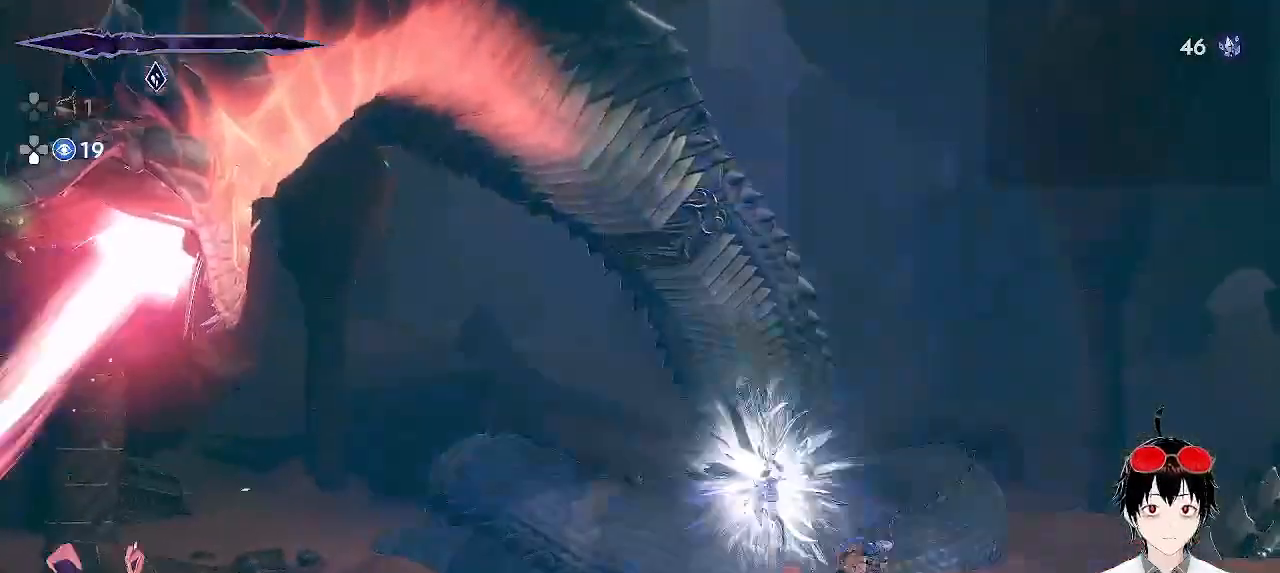
{"buttons": ["R1"], "left_stick": "right", "events": [[17, "R1", "down"]]}
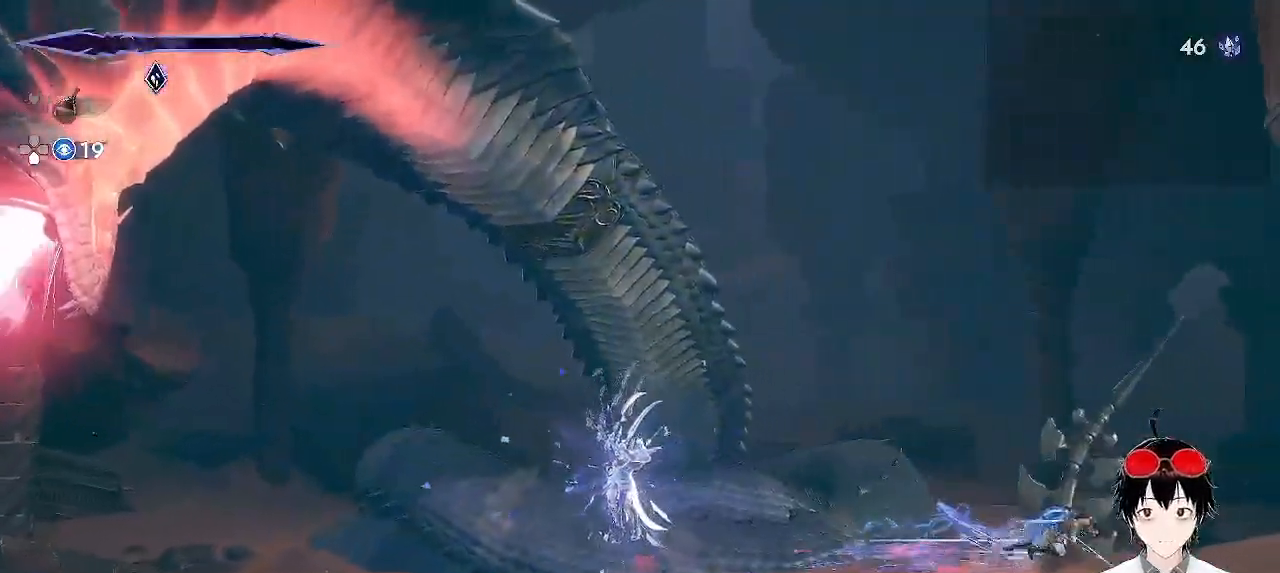
{"buttons": ["R1"], "left_stick": "right", "events": []}
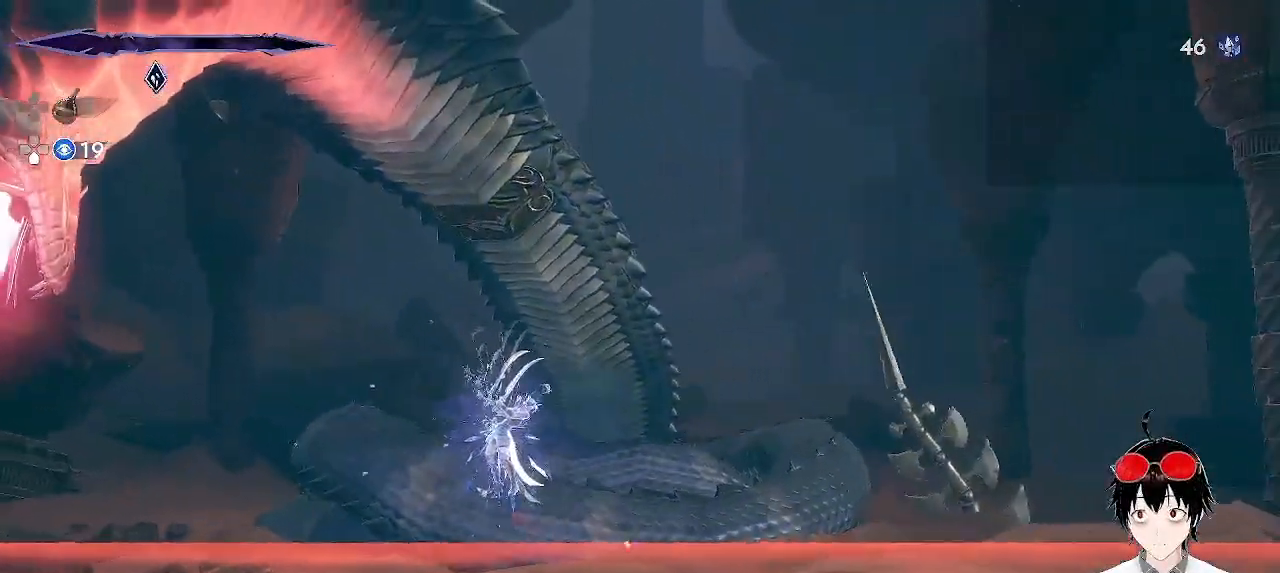
{"buttons": ["R1"], "left_stick": "right", "events": []}
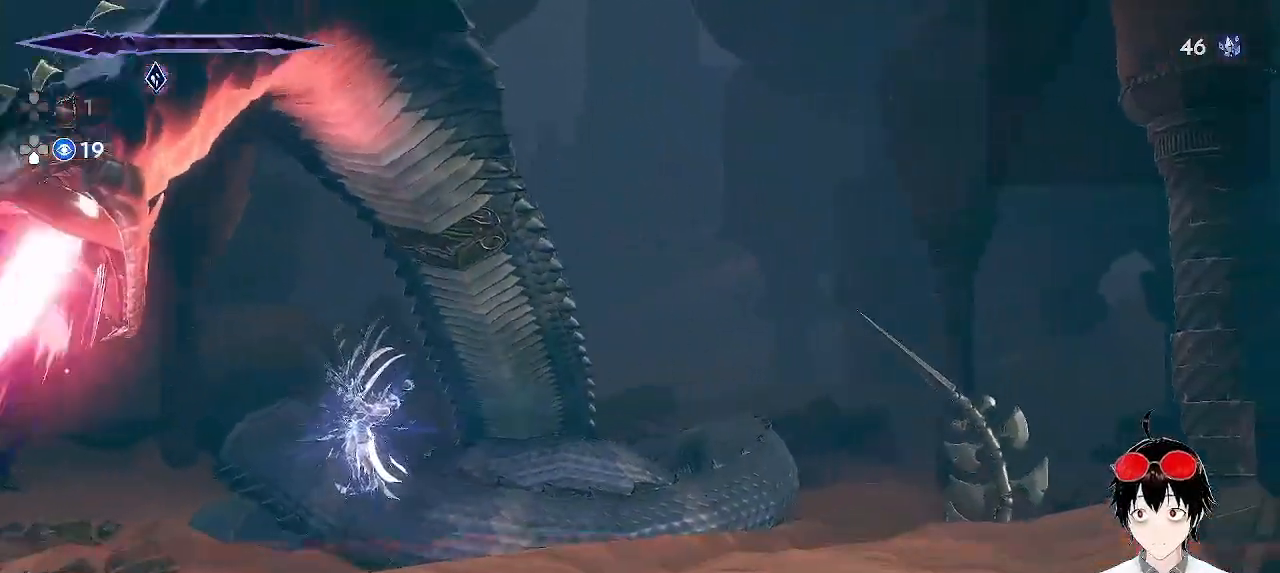
{"buttons": ["R1"], "left_stick": "right", "events": []}
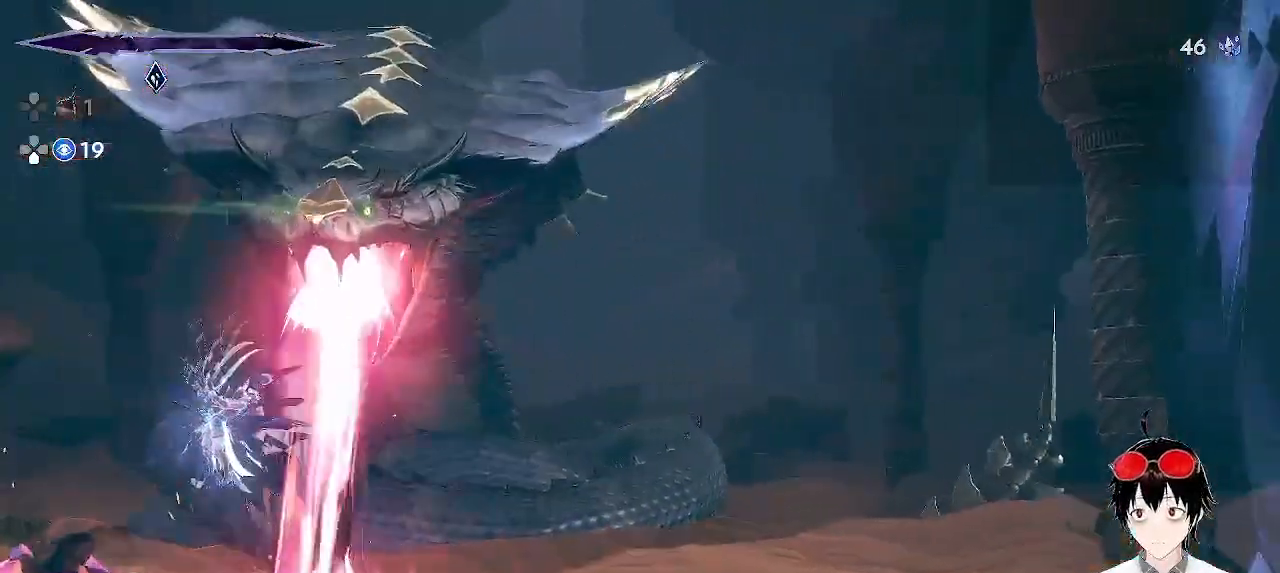
{"buttons": ["CROSS"], "left_stick": "center", "events": [[83, "R1", "up"], [100, "left_stick", "center"], [283, "CROSS", "down"]]}
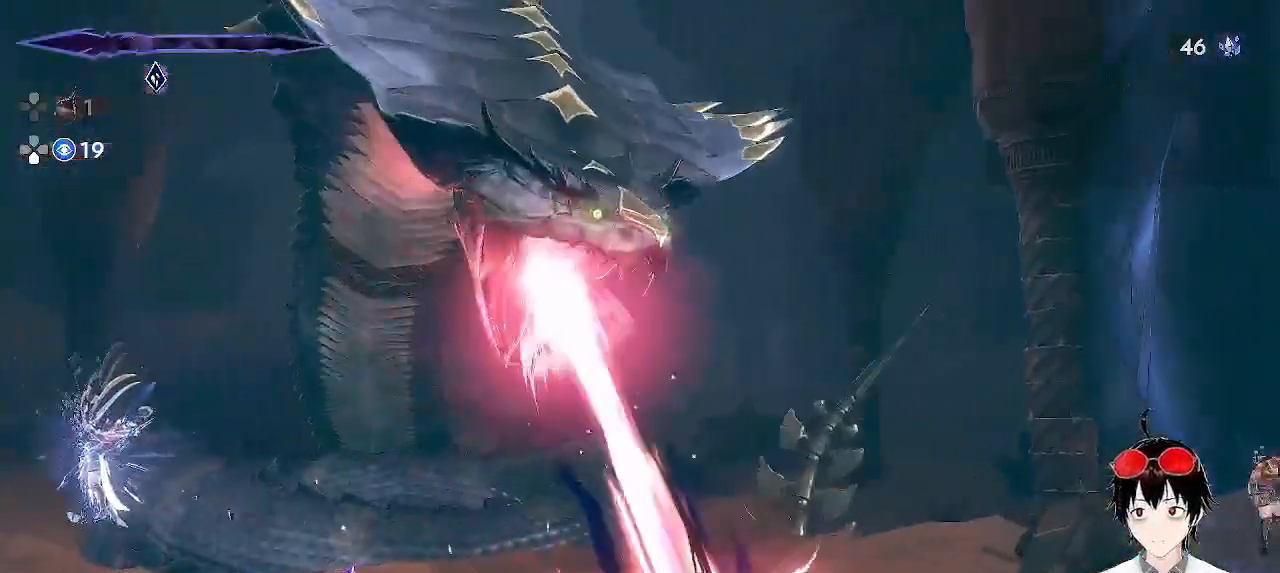
{"buttons": [], "left_stick": "center", "events": [[150, "left_stick", "right"], [233, "CROSS", "up"], [233, "L2", "down"], [433, "L2", "up"], [433, "left_stick", "center"]]}
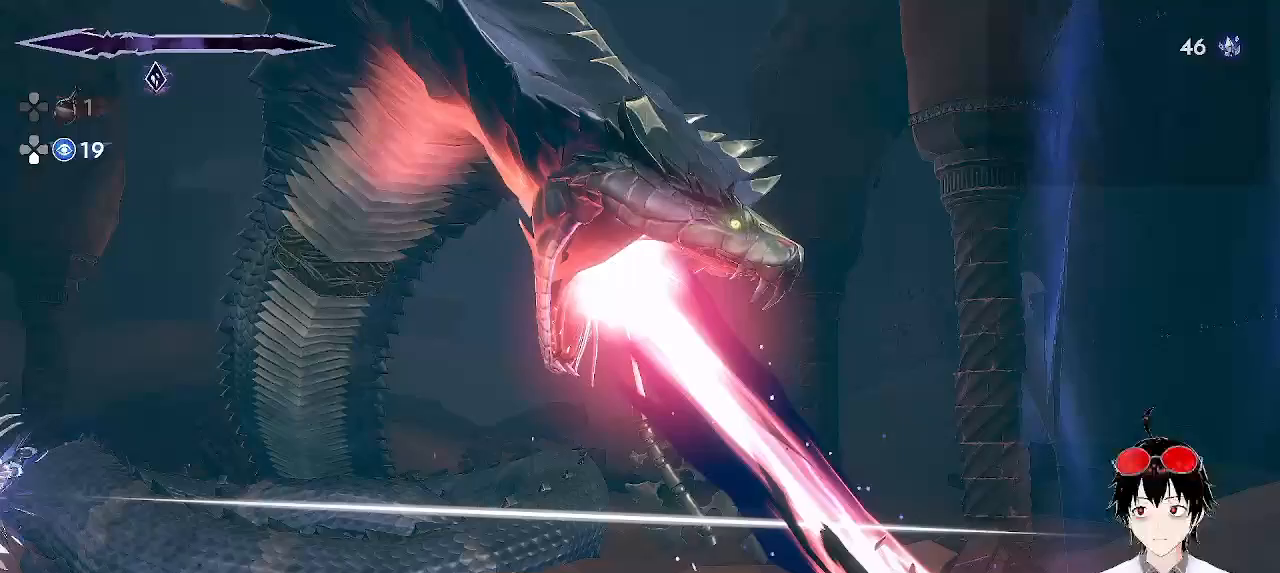
{"buttons": [], "left_stick": "center", "events": []}
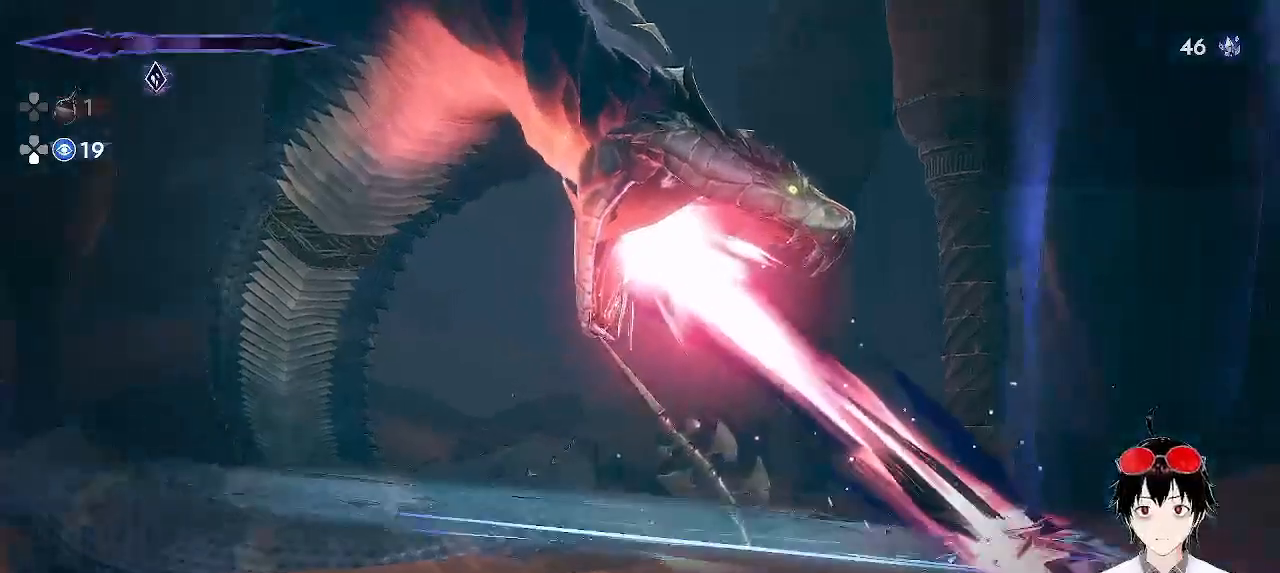
{"buttons": [], "left_stick": "left", "events": [[167, "left_stick", "left"]]}
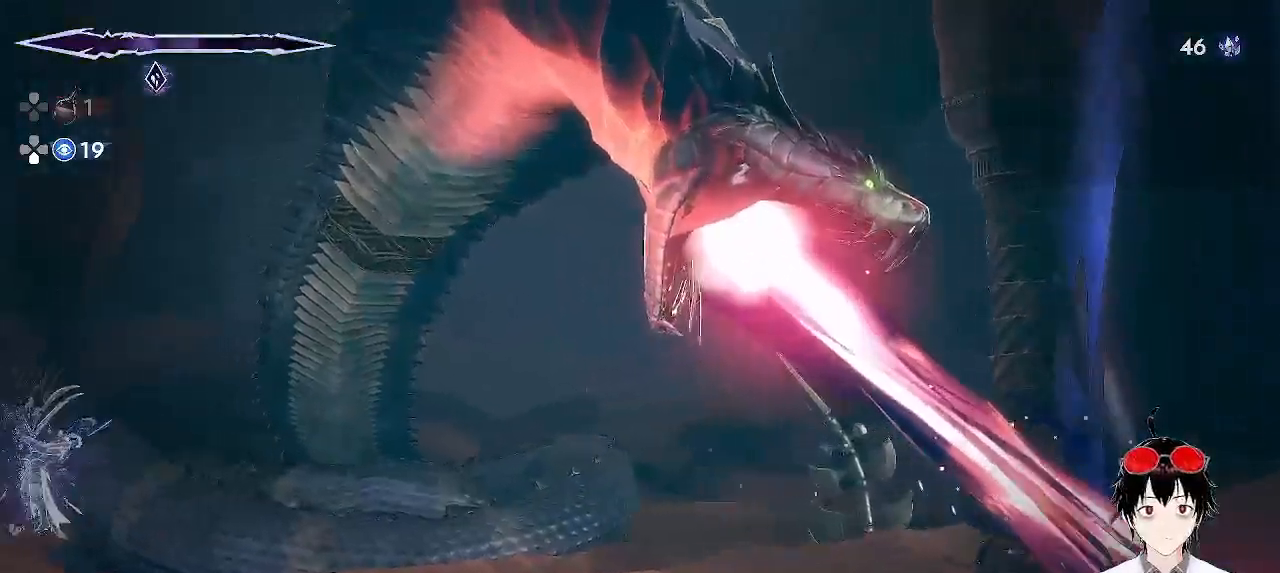
{"buttons": ["R1"], "left_stick": "left", "events": [[450, "R1", "down"]]}
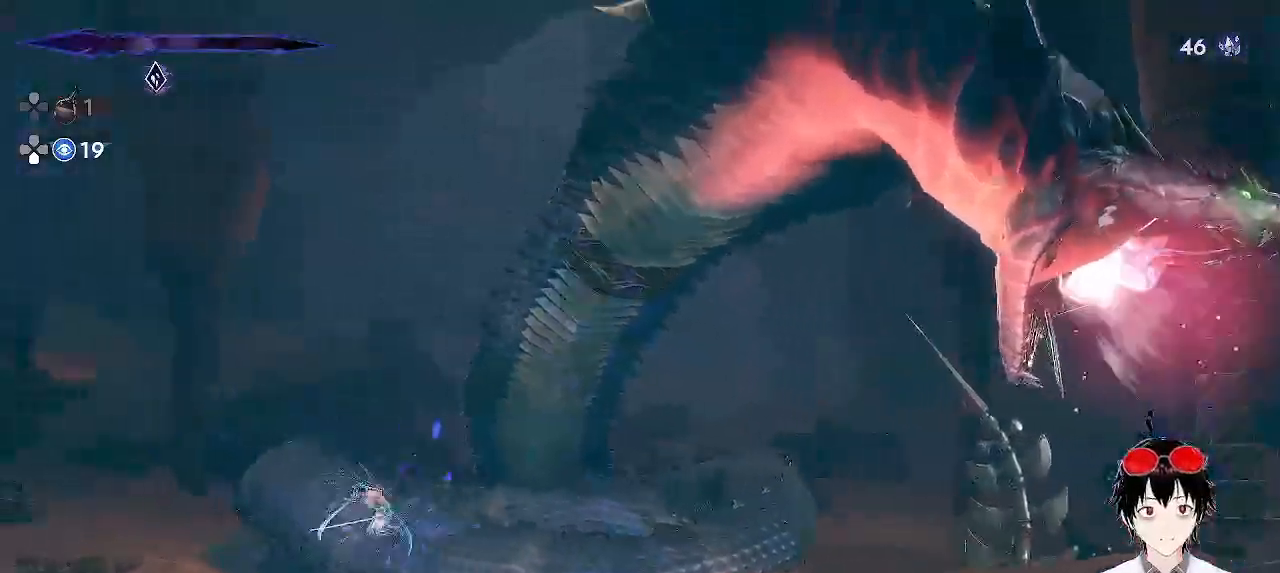
{"buttons": [], "left_stick": "center", "events": [[417, "R1", "up"], [467, "left_stick", "center"]]}
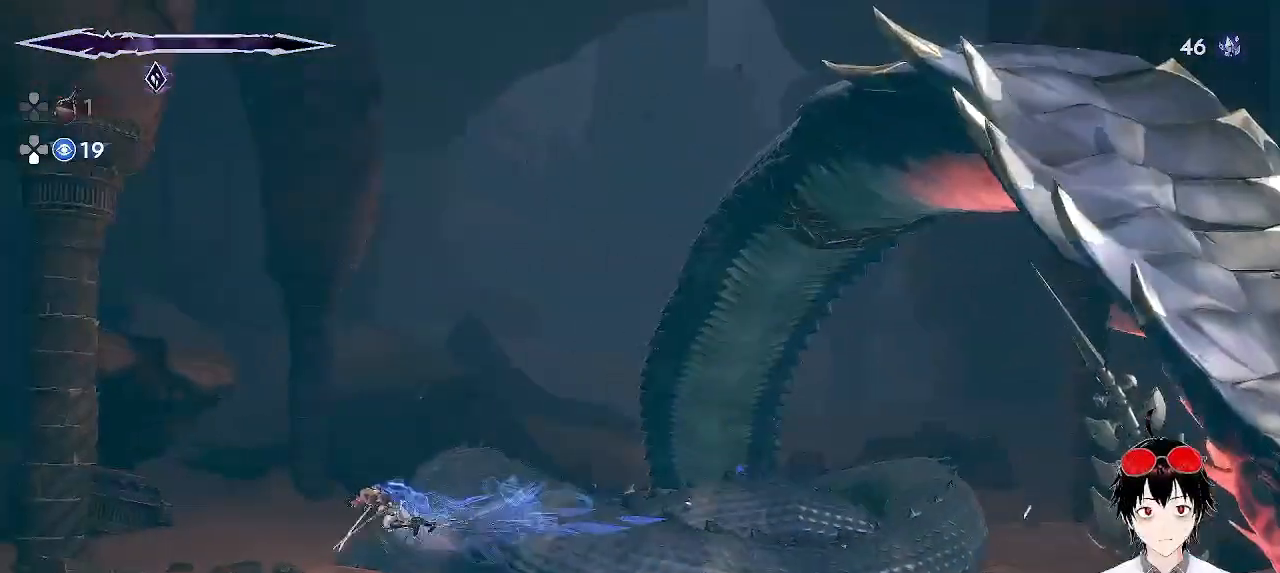
{"buttons": [], "left_stick": "center", "events": []}
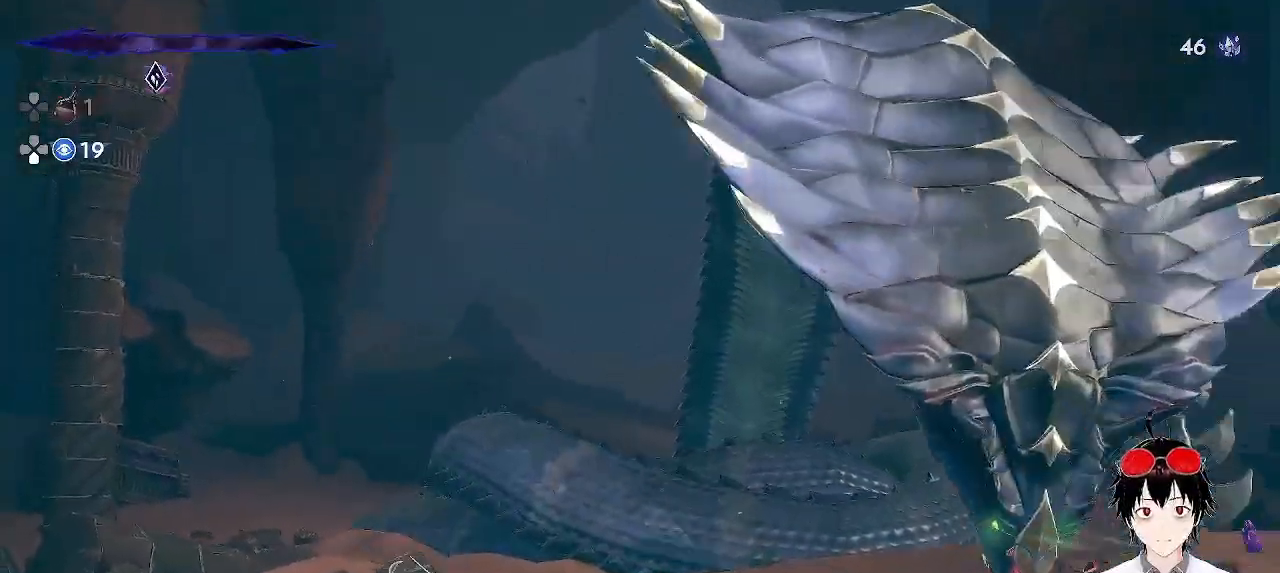
{"buttons": ["SQUARE"], "left_stick": "center", "events": [[67, "left_stick", "right"], [117, "CROSS", "down"], [350, "CROSS", "up"], [433, "SQUARE", "down"], [500, "left_stick", "center"]]}
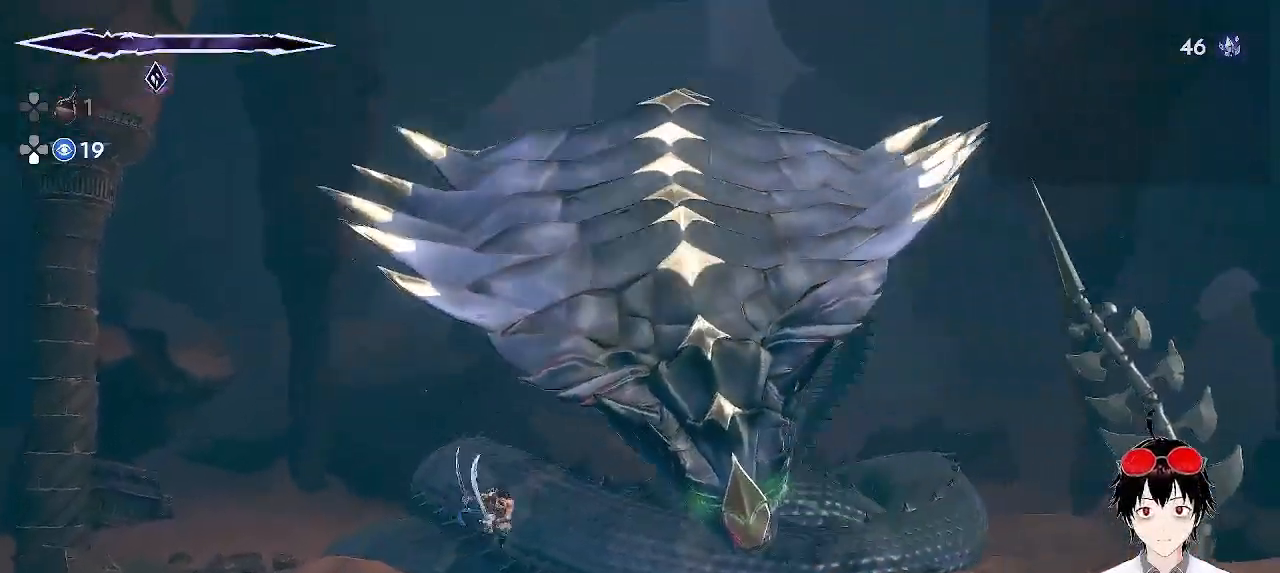
{"buttons": ["SQUARE"], "left_stick": "center", "events": [[50, "SQUARE", "up"], [133, "SQUARE", "down"], [217, "SQUARE", "up"], [300, "SQUARE", "down"], [400, "SQUARE", "up"], [467, "SQUARE", "down"]]}
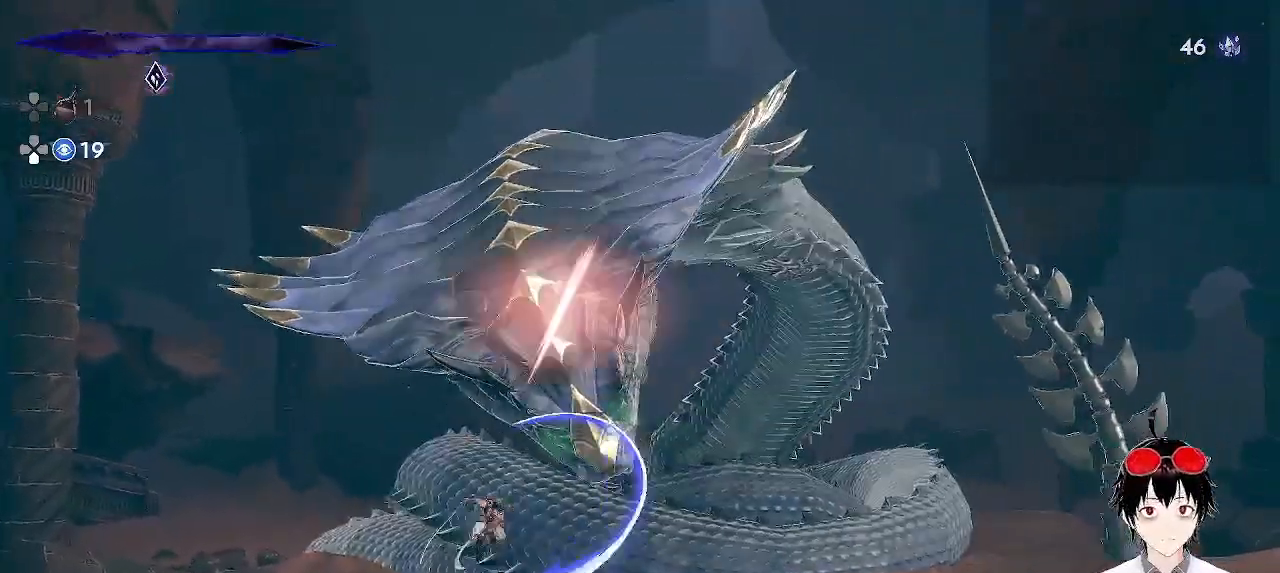
{"buttons": ["SQUARE"], "left_stick": "center", "events": [[67, "SQUARE", "up"], [133, "SQUARE", "down"], [233, "SQUARE", "up"], [300, "SQUARE", "down"], [383, "SQUARE", "up"], [467, "SQUARE", "down"]]}
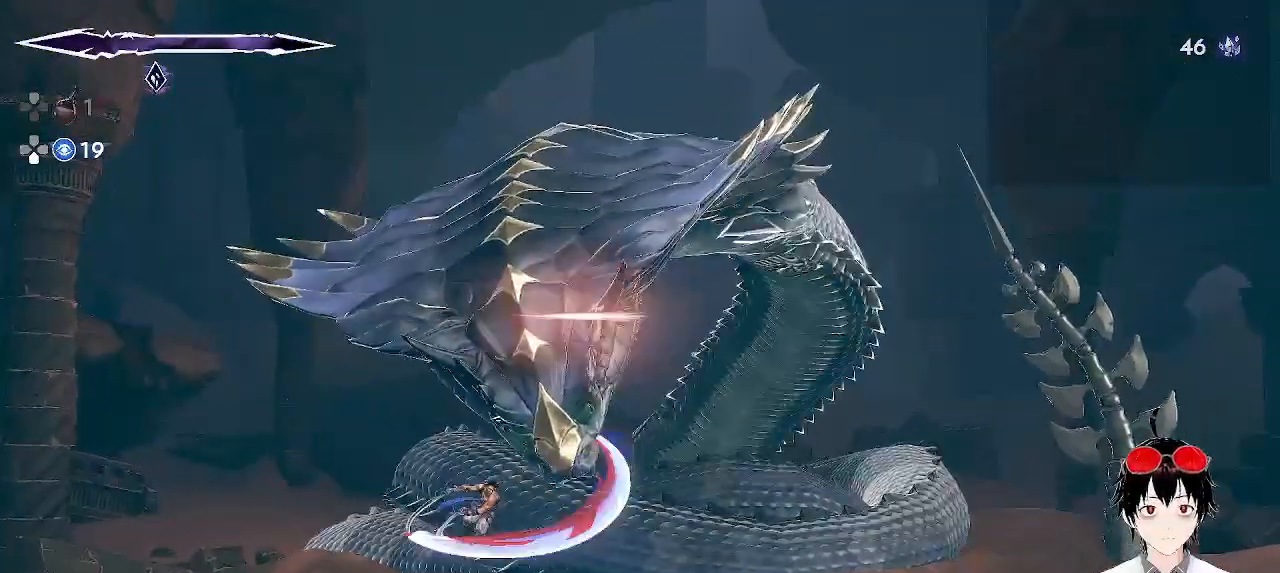
{"buttons": [], "left_stick": "center", "events": [[67, "SQUARE", "up"], [150, "SQUARE", "down"], [233, "SQUARE", "up"]]}
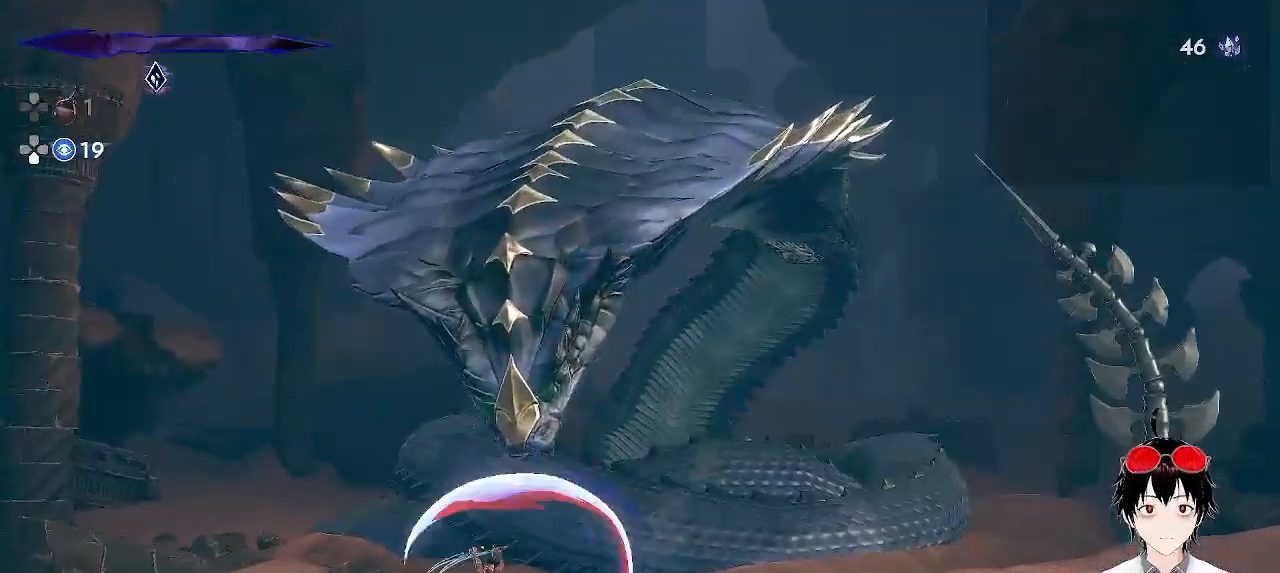
{"buttons": [], "left_stick": "left", "events": [[67, "left_stick", "left"]]}
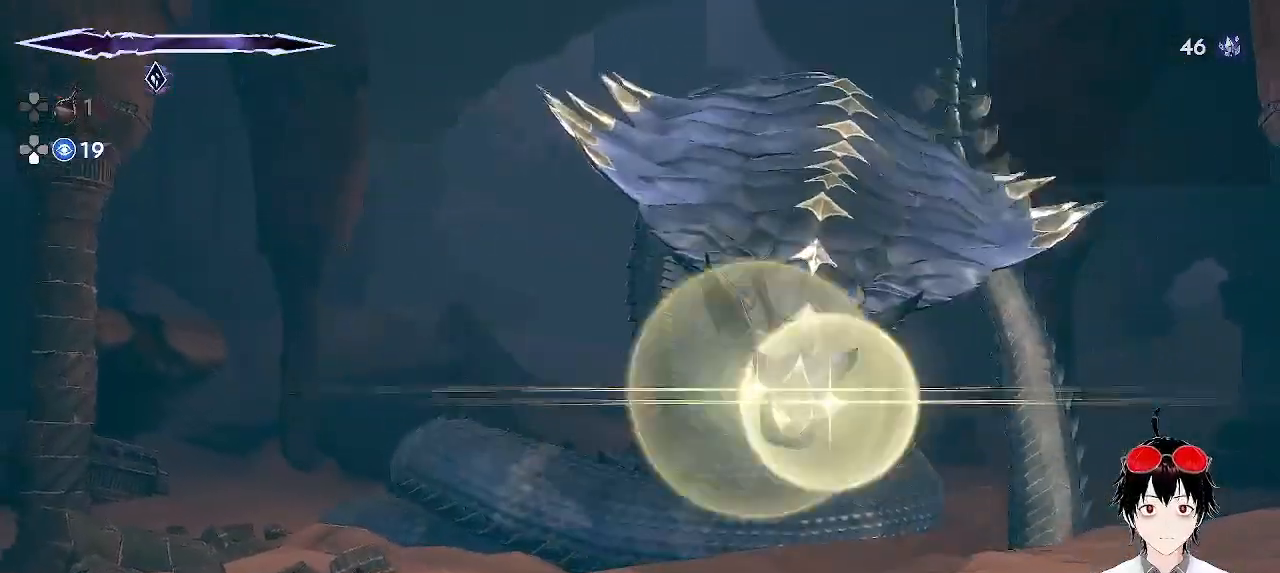
{"buttons": [], "left_stick": "center", "events": [[17, "left_stick", "center"], [83, "left_stick", "down-right"], [167, "left_stick", "left"], [367, "left_stick", "center"]]}
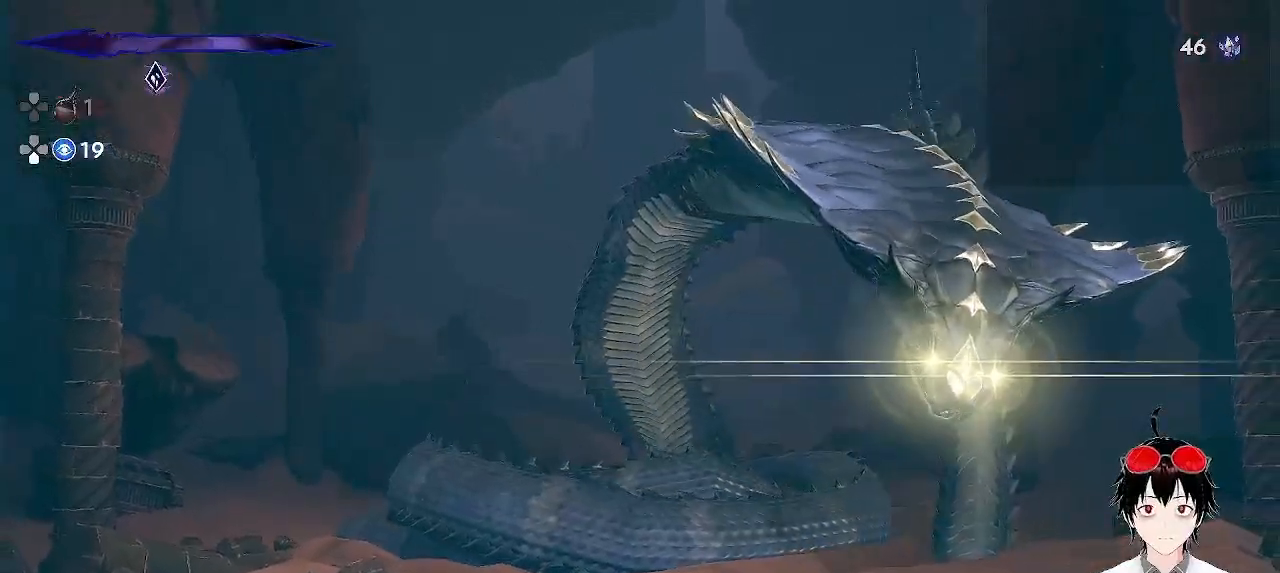
{"buttons": [], "left_stick": "right", "events": [[83, "left_stick", "right"], [233, "left_stick", "center"], [400, "left_stick", "right"]]}
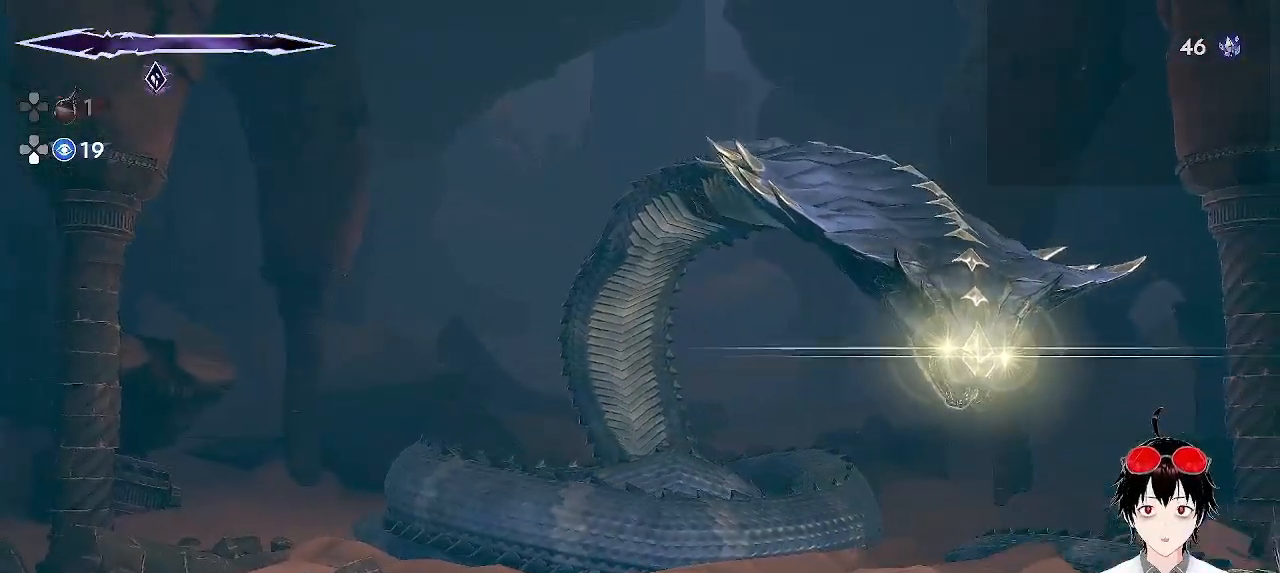
{"buttons": ["CROSS"], "left_stick": "right", "events": [[33, "left_stick", "center"], [150, "left_stick", "right"], [350, "CROSS", "down"]]}
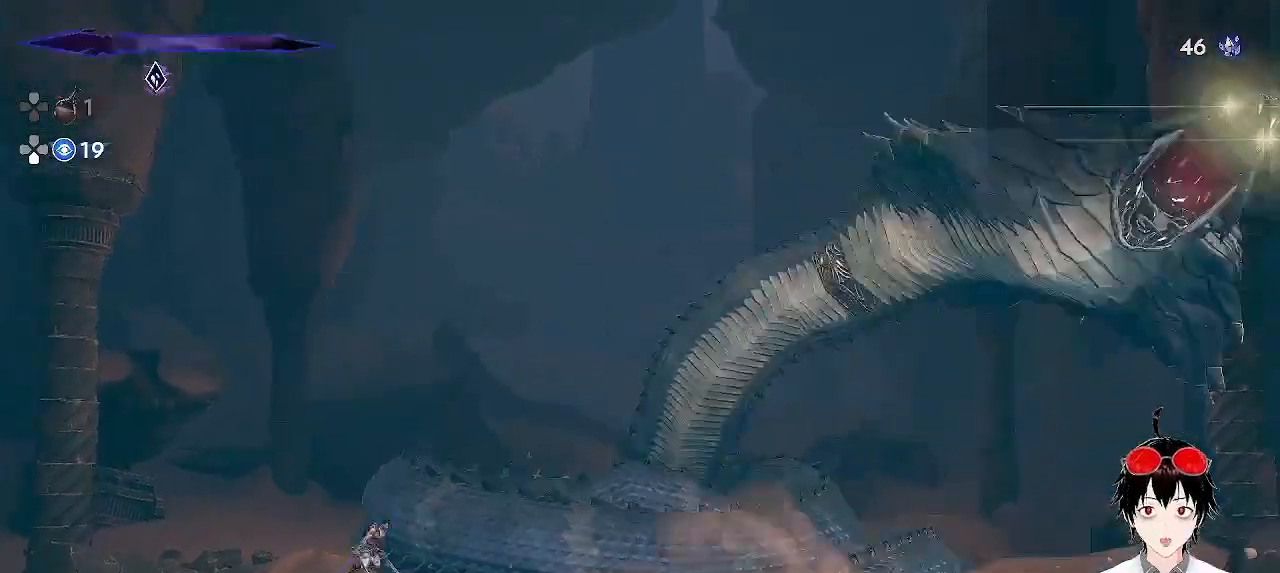
{"buttons": [], "left_stick": "center", "events": [[133, "CROSS", "up"], [283, "L1", "down"], [433, "L1", "up"], [433, "left_stick", "center"]]}